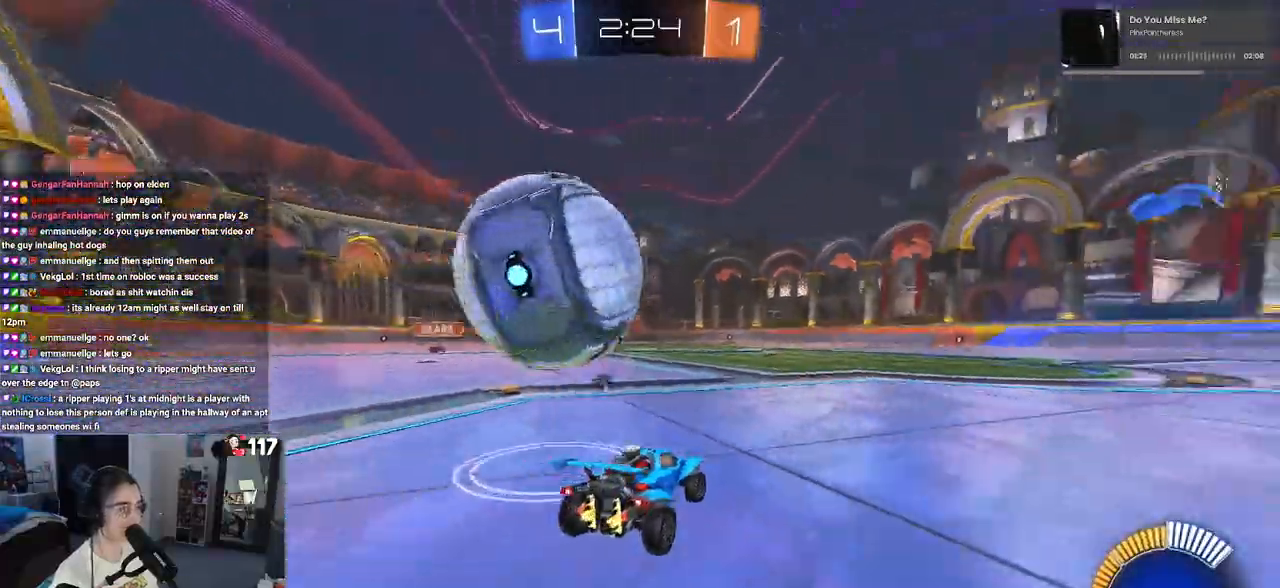
Gameplay with a controller (PlayStation layout); each line is a JSON object with the inputs held at the frame after it. "events" lists button and stick changes between this image and that frame as [ms after this image, input, new state], when the widget could be followed in between. Not read: R2.
{"buttons": [], "left_stick": "center", "right_stick": "center", "events": [[117, "left_stick", "left"], [300, "left_stick", "center"]]}
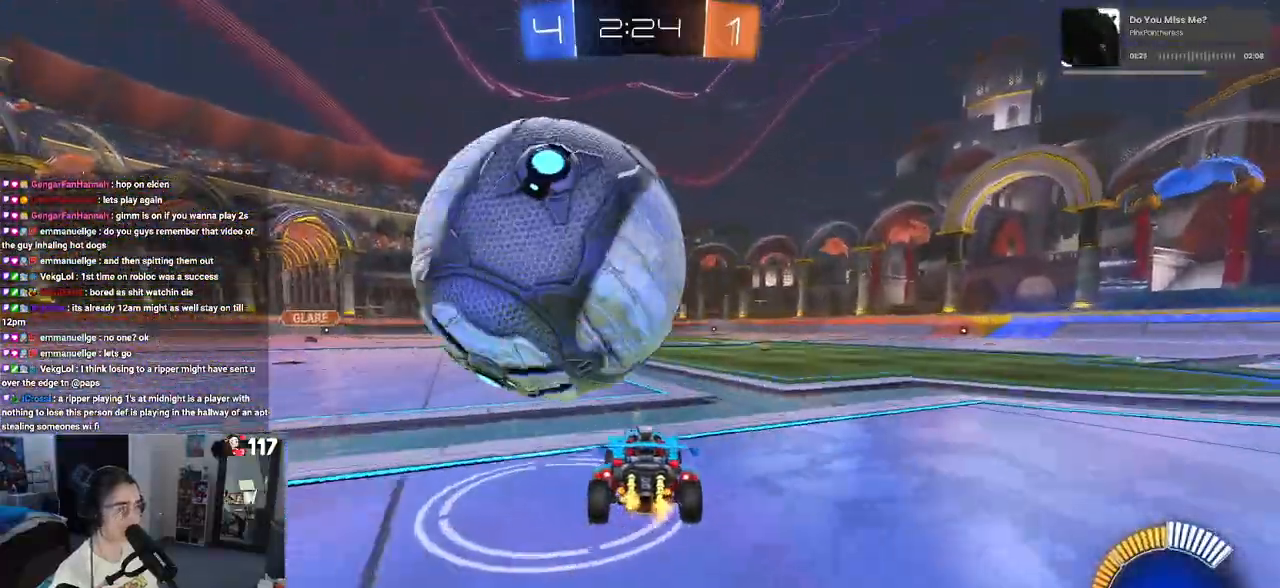
{"buttons": [], "left_stick": "right", "right_stick": "center", "events": [[400, "left_stick", "right"]]}
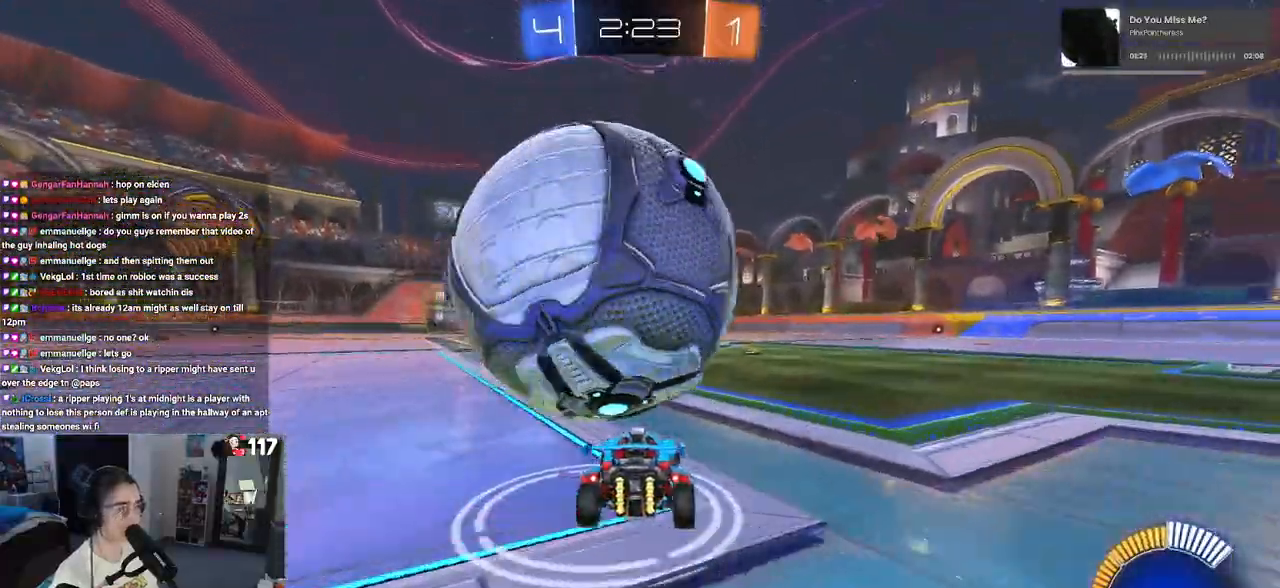
{"buttons": [], "left_stick": "left", "right_stick": "center", "events": [[33, "left_stick", "center"], [117, "left_stick", "left"], [267, "left_stick", "center"], [500, "left_stick", "left"]]}
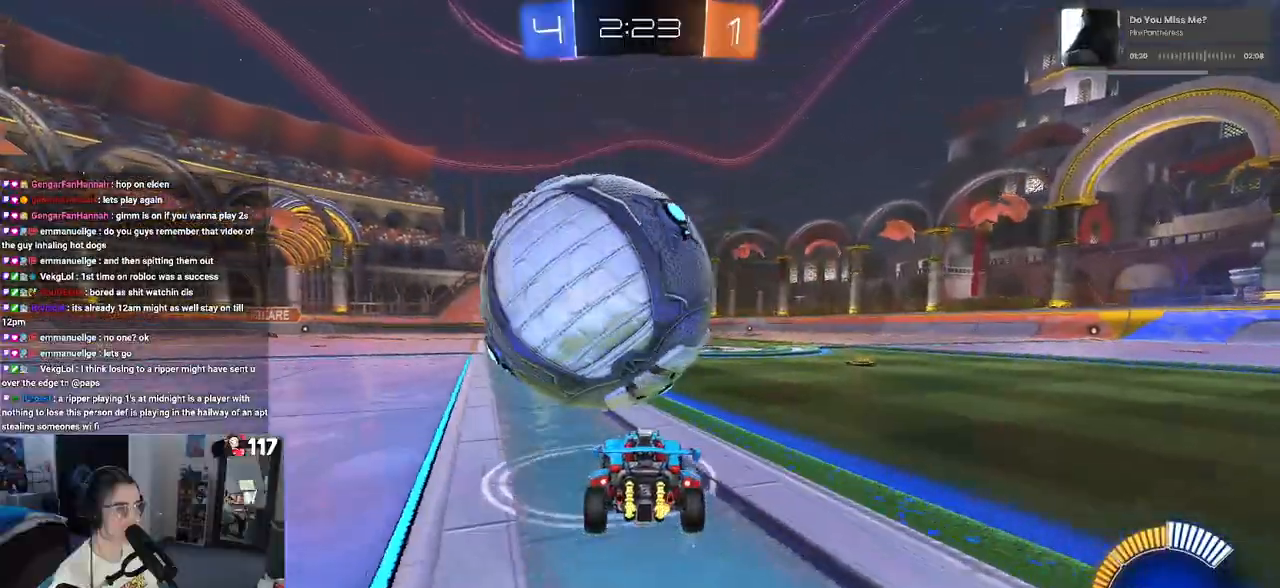
{"buttons": ["R1"], "left_stick": "center", "right_stick": "center", "events": [[133, "left_stick", "center"], [283, "left_stick", "right"], [383, "R1", "down"], [383, "left_stick", "center"]]}
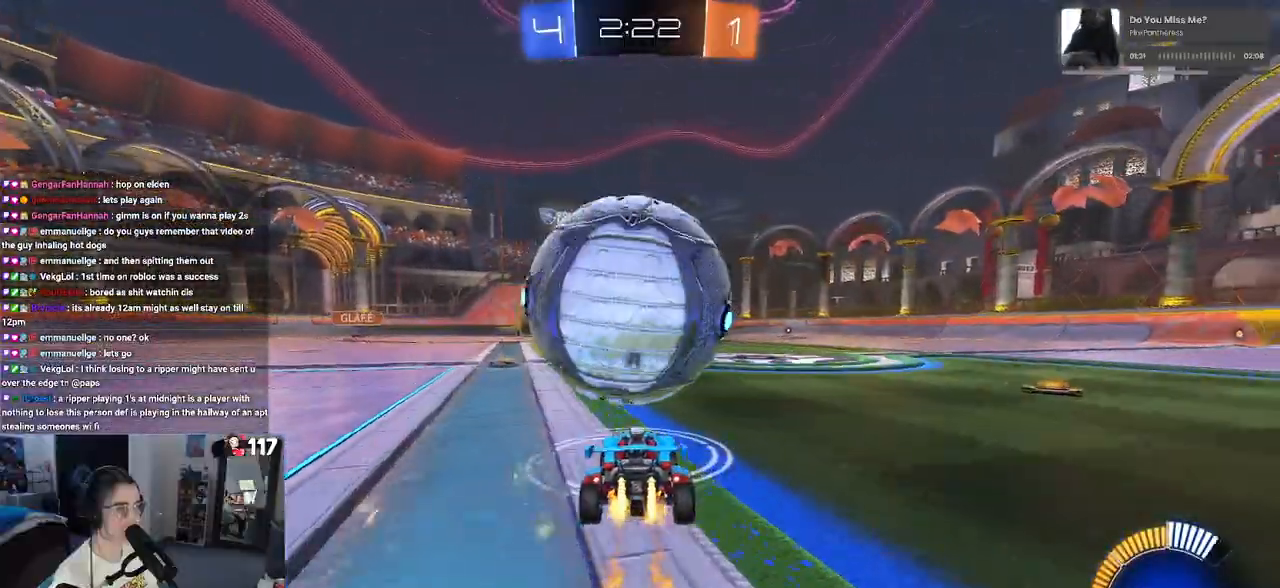
{"buttons": ["CROSS", "L1"], "left_stick": "down", "right_stick": "center", "events": [[217, "R1", "up"], [267, "left_stick", "left"], [367, "left_stick", "down"], [383, "CROSS", "down"], [450, "L1", "down"]]}
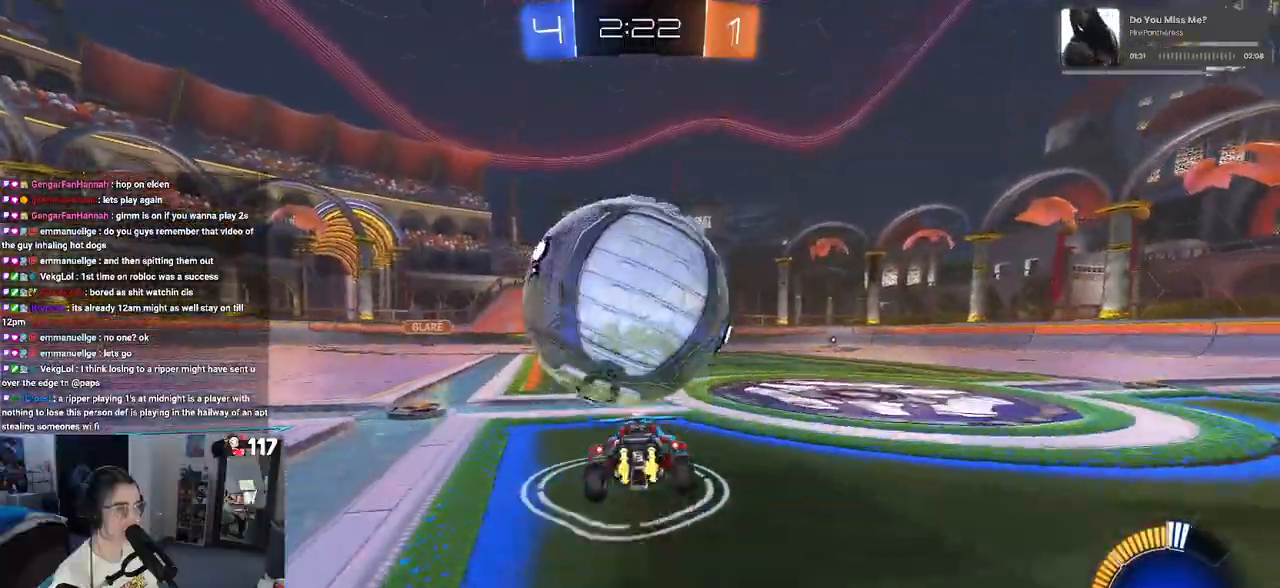
{"buttons": ["R1"], "left_stick": "right", "right_stick": "center", "events": [[100, "CROSS", "up"], [133, "left_stick", "down-right"], [233, "L1", "up"], [400, "R1", "down"], [433, "left_stick", "right"]]}
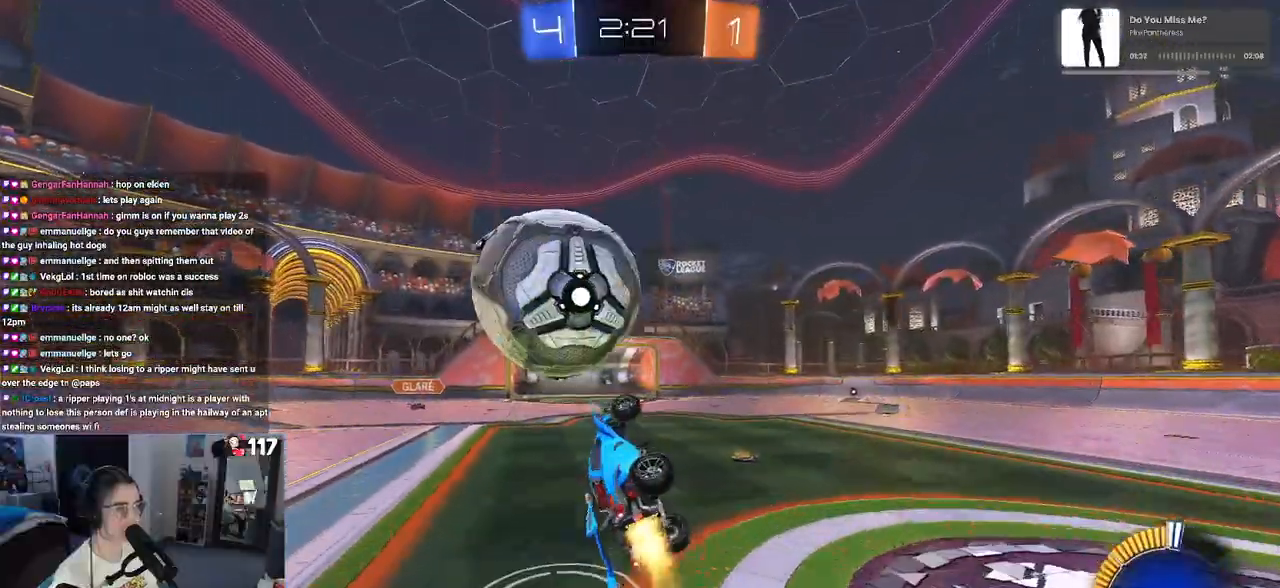
{"buttons": ["R1"], "left_stick": "down-right", "right_stick": "center", "events": [[100, "left_stick", "down-right"], [250, "R1", "up"], [333, "R1", "down"]]}
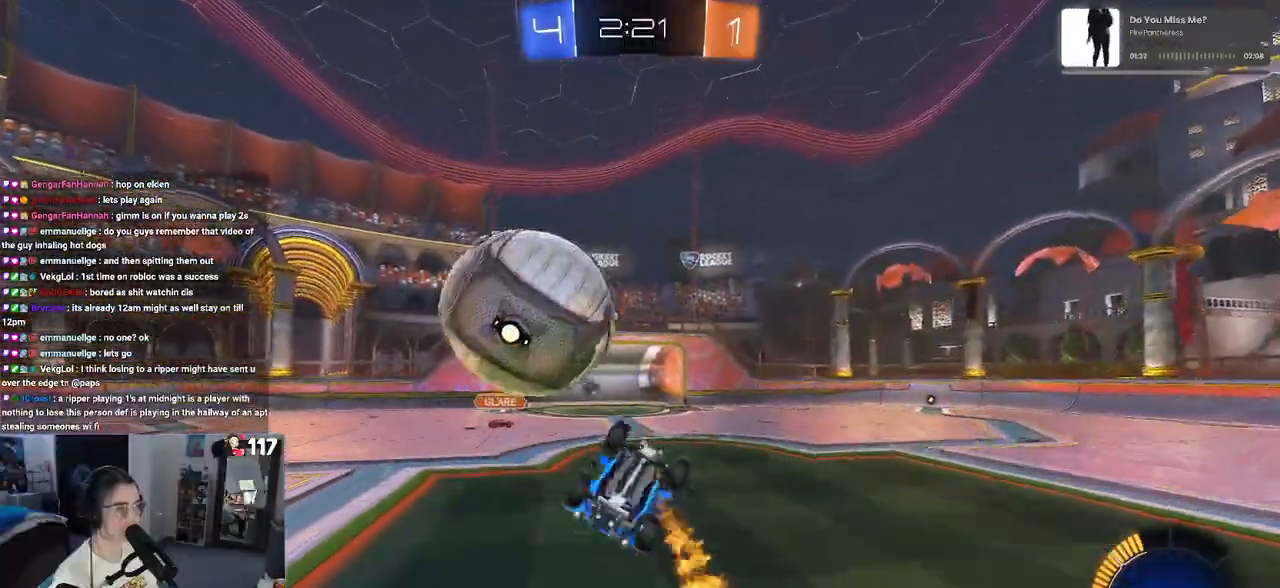
{"buttons": [], "left_stick": "center", "right_stick": "center", "events": [[83, "left_stick", "down"], [150, "CROSS", "down"], [283, "CROSS", "up"], [283, "left_stick", "up"], [450, "R1", "up"], [483, "left_stick", "center"]]}
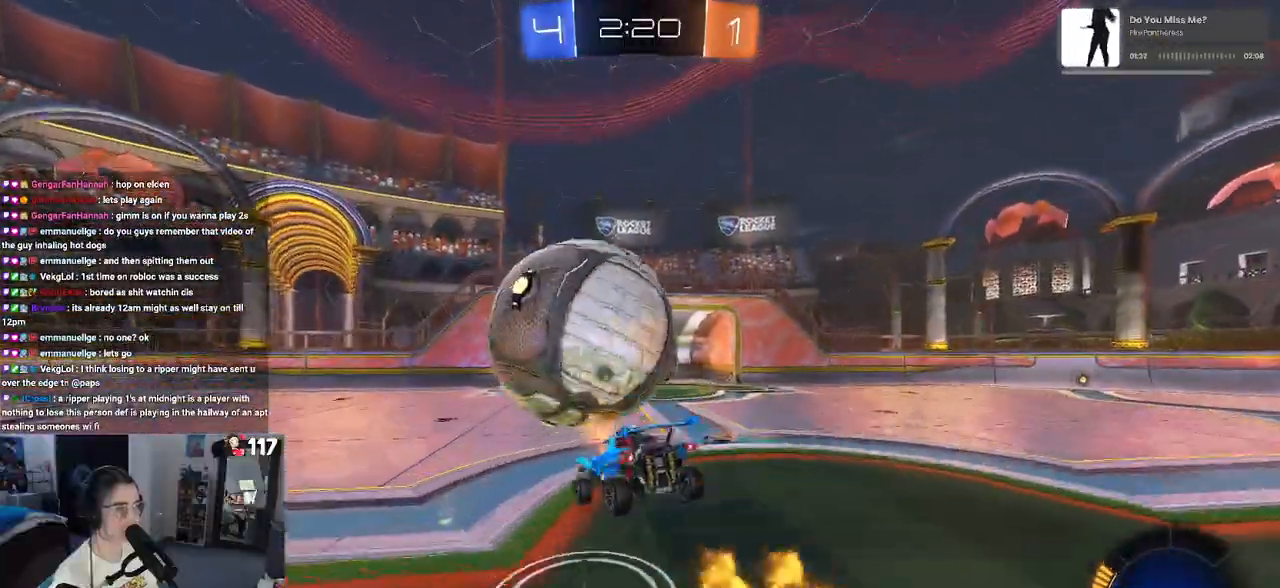
{"buttons": [], "left_stick": "up", "right_stick": "center", "events": [[117, "left_stick", "up"], [267, "TRIANGLE", "down"], [383, "TRIANGLE", "up"]]}
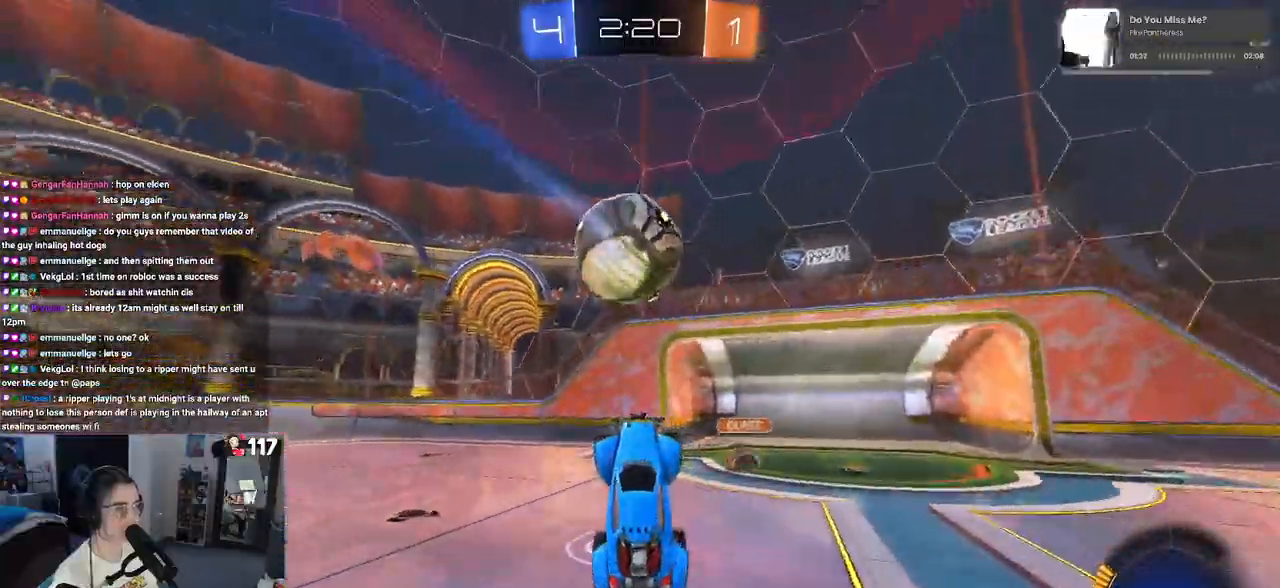
{"buttons": [], "left_stick": "up", "right_stick": "center", "events": [[67, "SQUARE", "down"], [217, "SQUARE", "up"]]}
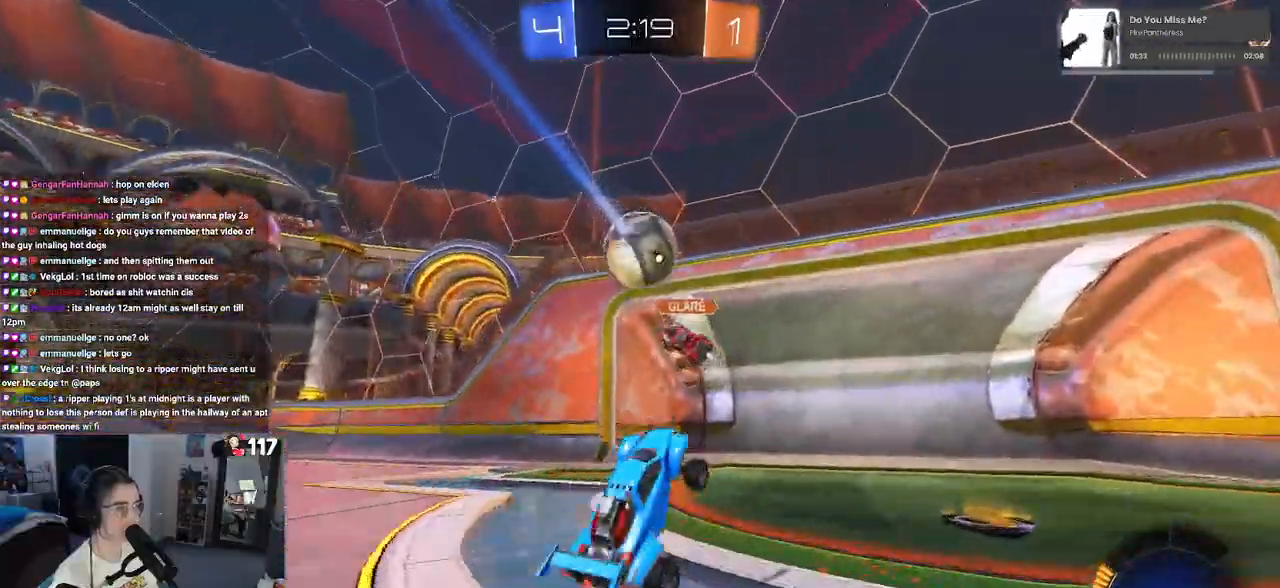
{"buttons": [], "left_stick": "right", "right_stick": "center", "events": [[17, "left_stick", "center"], [83, "left_stick", "left"], [317, "left_stick", "center"], [383, "left_stick", "right"]]}
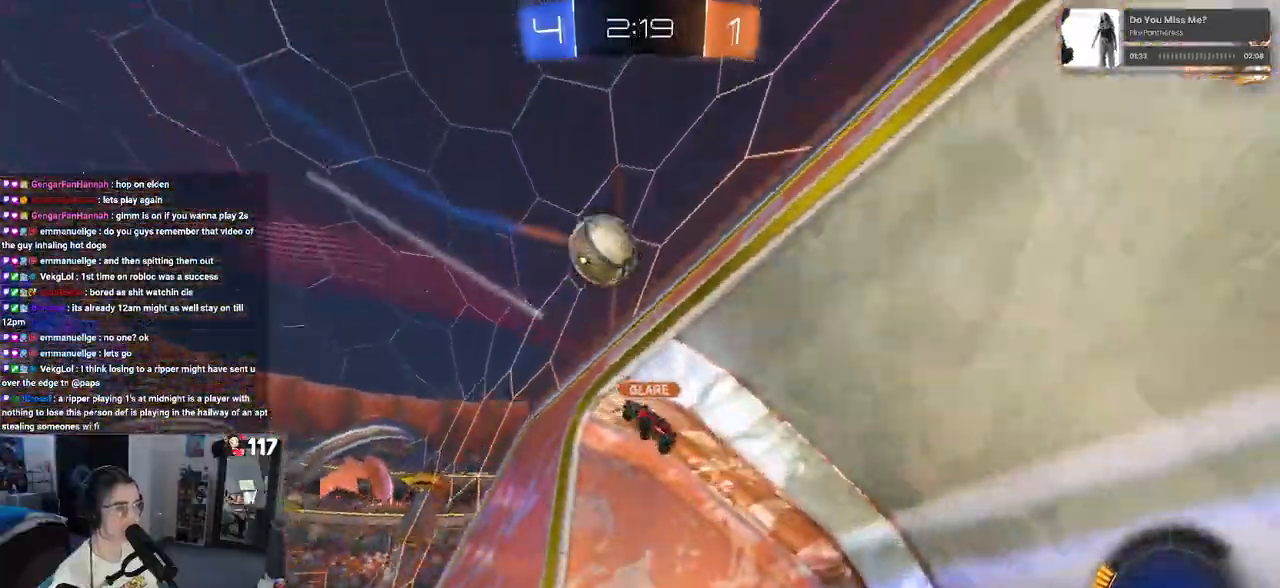
{"buttons": ["R1"], "left_stick": "center", "right_stick": "center", "events": [[83, "R1", "down"], [167, "left_stick", "center"], [317, "left_stick", "left"], [433, "left_stick", "center"]]}
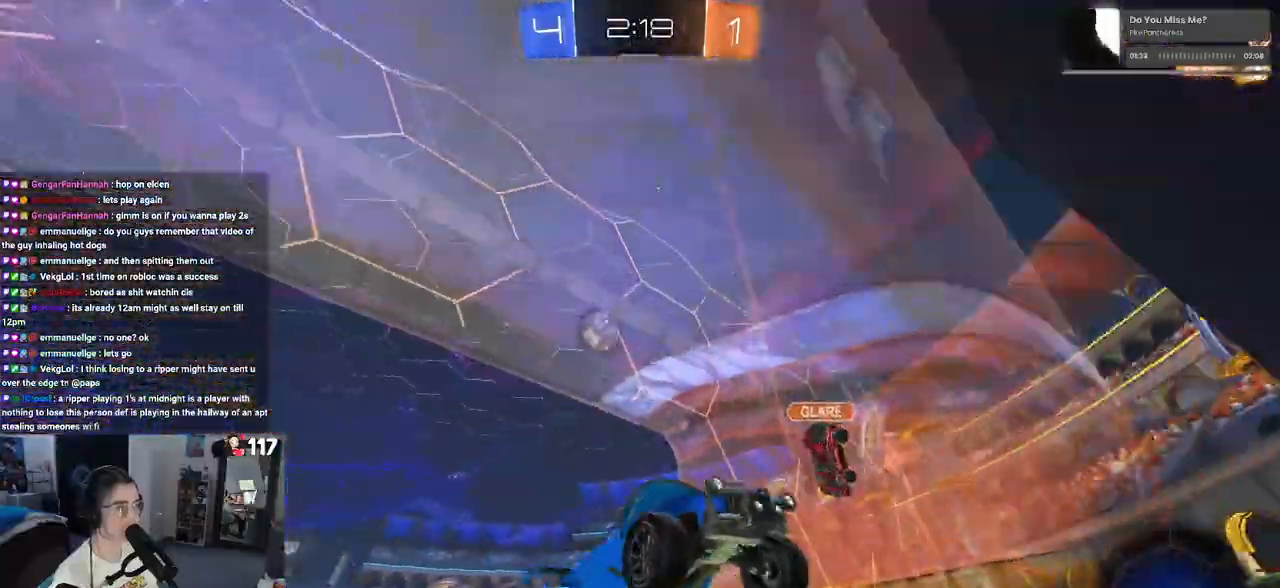
{"buttons": ["CROSS", "R1"], "left_stick": "left", "right_stick": "center", "events": [[67, "left_stick", "left"], [217, "left_stick", "center"], [267, "left_stick", "right"], [400, "left_stick", "center"], [433, "CROSS", "down"], [483, "left_stick", "left"]]}
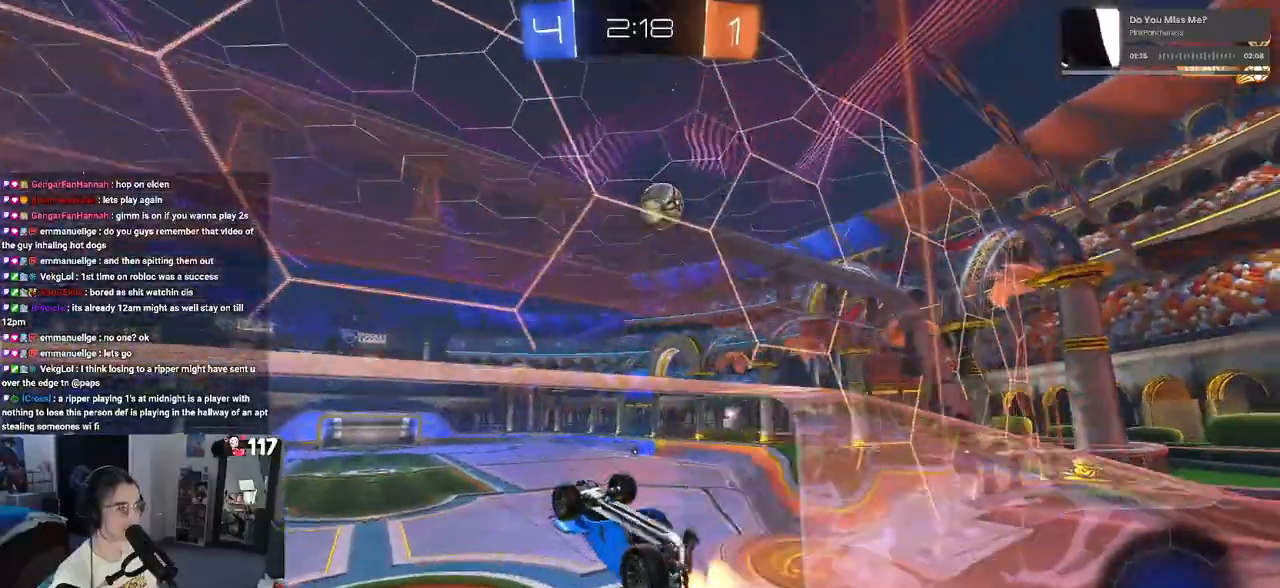
{"buttons": ["SQUARE"], "left_stick": "down-left", "right_stick": "center", "events": [[33, "SQUARE", "down"], [67, "CROSS", "up"], [150, "left_stick", "down-left"], [233, "R1", "up"], [367, "left_stick", "left"], [467, "left_stick", "down-left"]]}
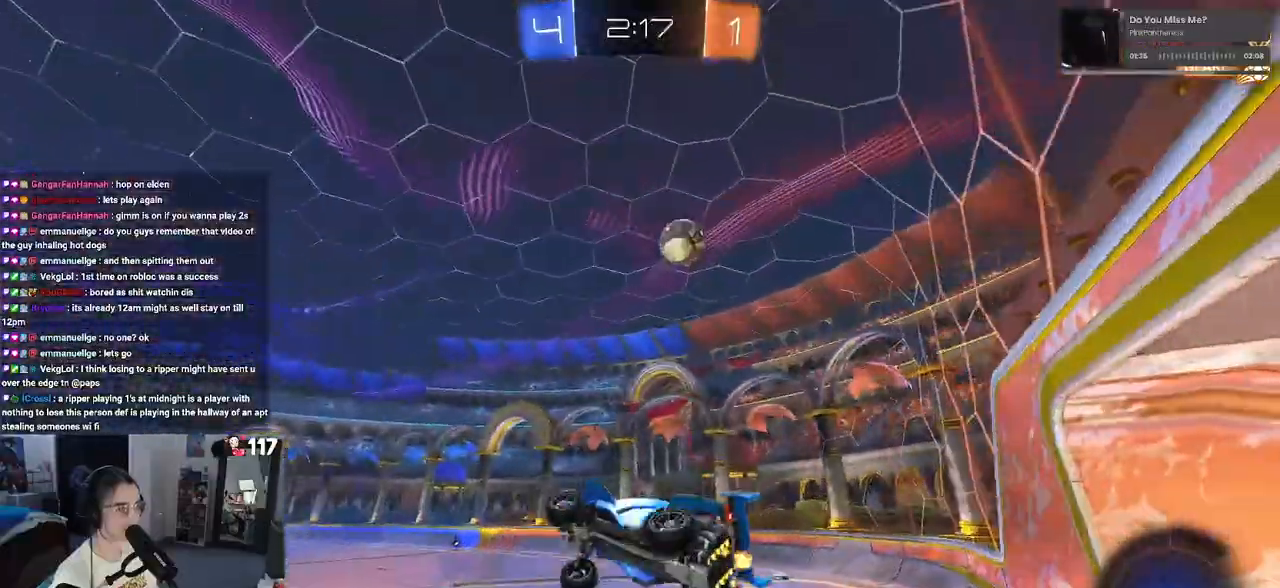
{"buttons": [], "left_stick": "up", "right_stick": "center", "events": [[67, "SQUARE", "up"], [117, "left_stick", "center"], [467, "left_stick", "up"]]}
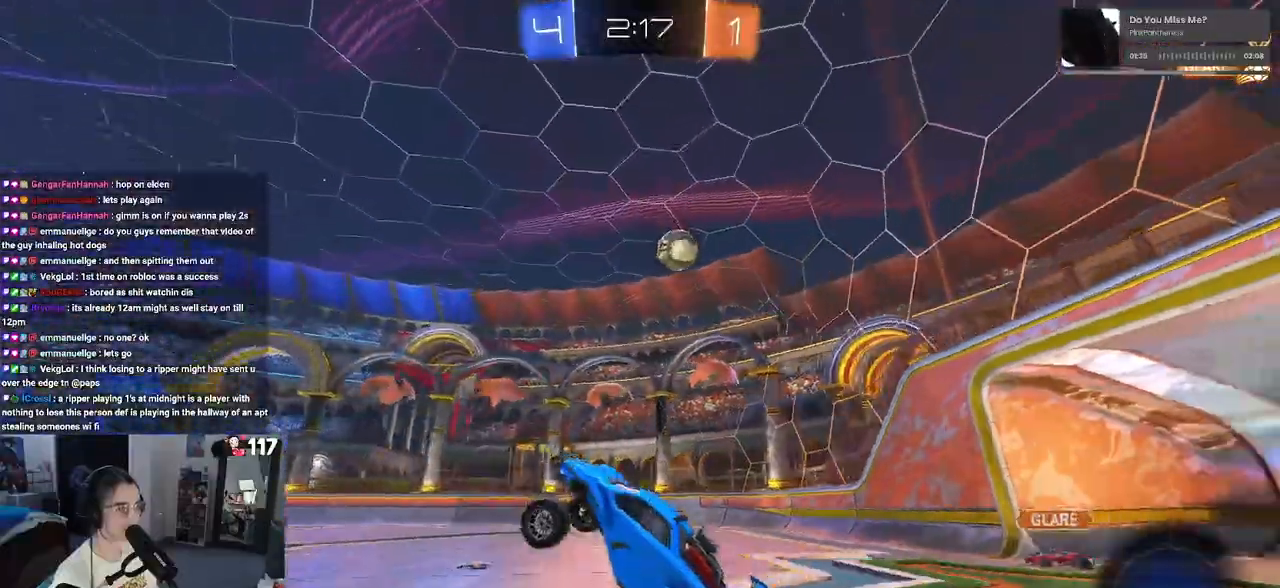
{"buttons": [], "left_stick": "center", "right_stick": "center", "events": [[100, "CROSS", "down"], [150, "R1", "down"], [183, "CROSS", "up"], [267, "left_stick", "center"], [400, "R1", "up"]]}
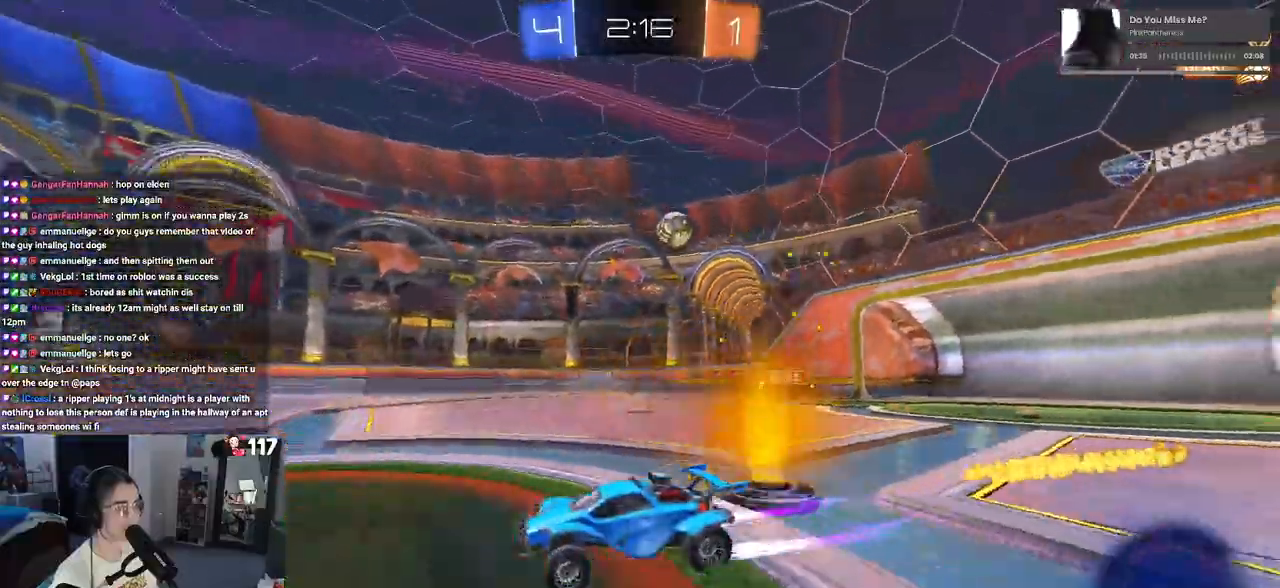
{"buttons": [], "left_stick": "center", "right_stick": "center", "events": [[200, "left_stick", "left"], [400, "left_stick", "center"]]}
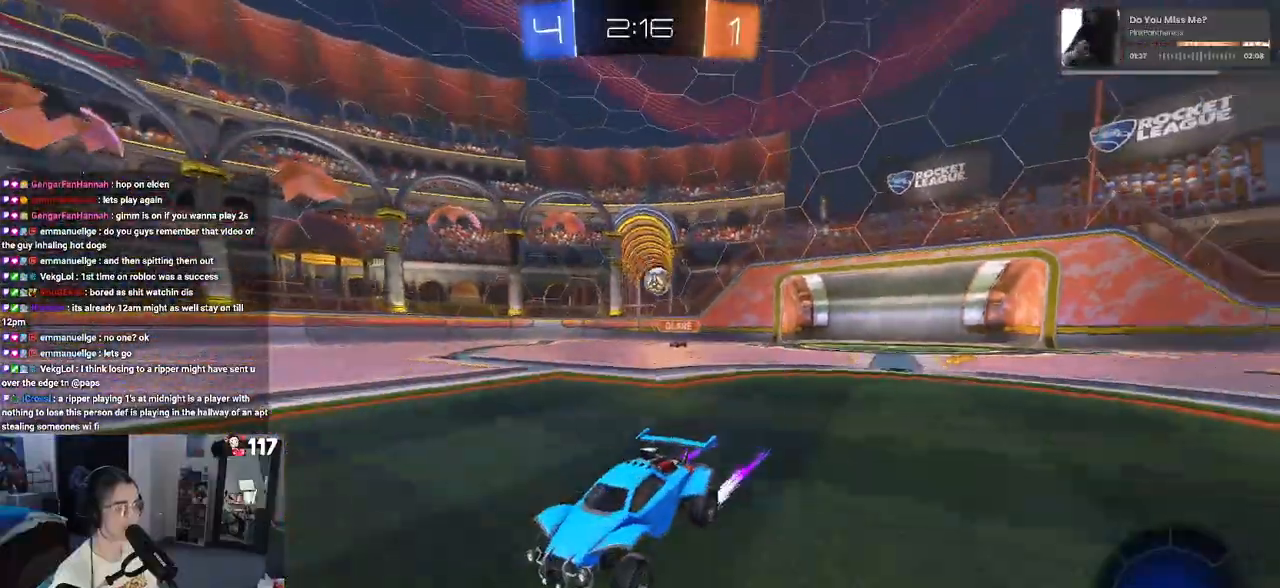
{"buttons": [], "left_stick": "right", "right_stick": "center", "events": [[83, "left_stick", "left"], [233, "left_stick", "center"], [500, "left_stick", "right"]]}
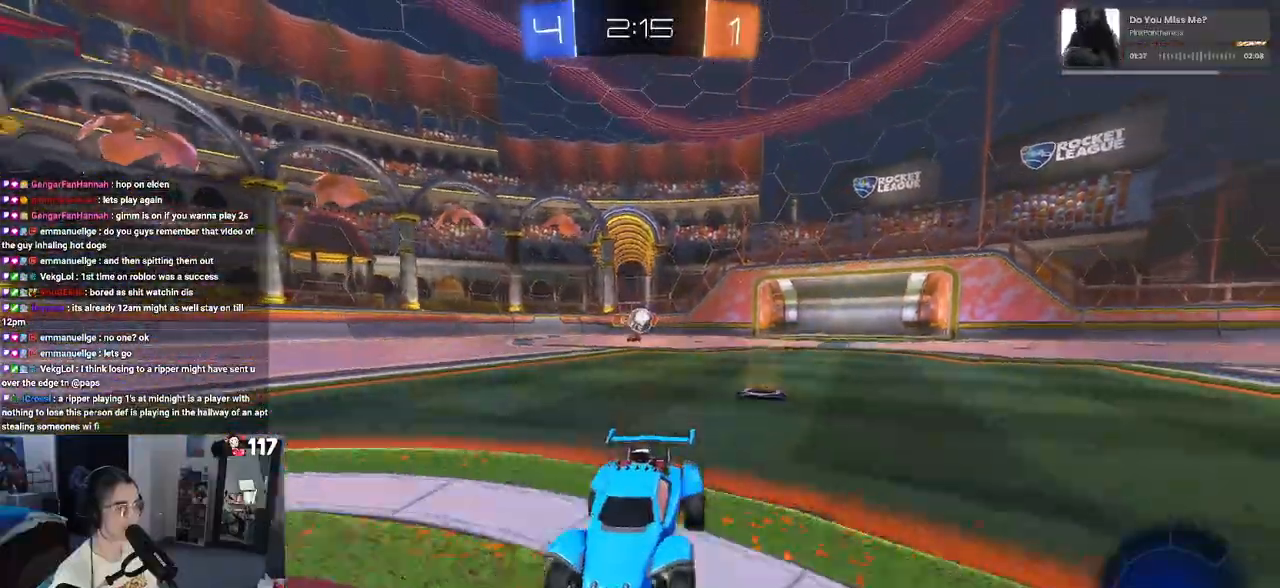
{"buttons": [], "left_stick": "right", "right_stick": "center", "events": [[217, "SQUARE", "down"], [367, "SQUARE", "up"]]}
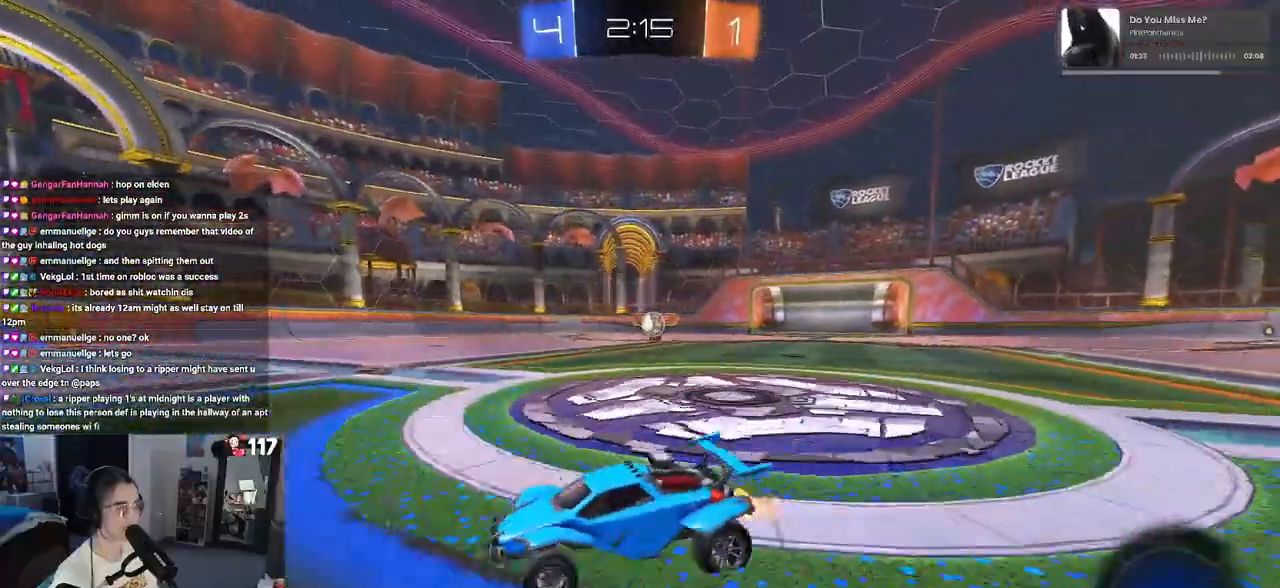
{"buttons": [], "left_stick": "left", "right_stick": "center", "events": [[117, "left_stick", "center"], [200, "left_stick", "left"]]}
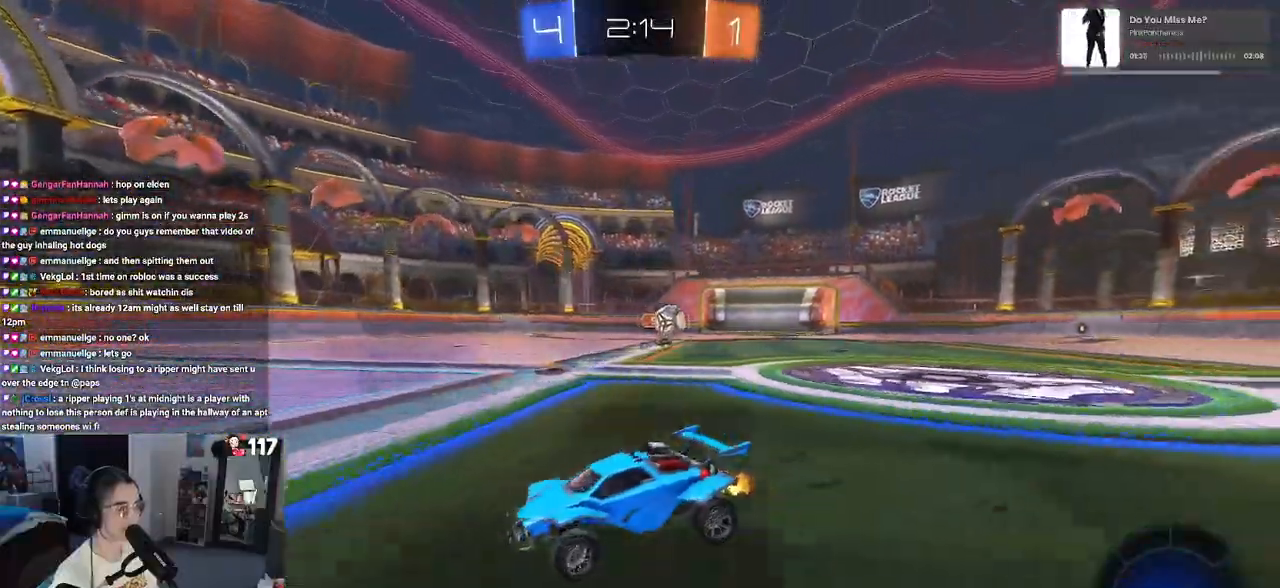
{"buttons": [], "left_stick": "center", "right_stick": "center", "events": [[283, "left_stick", "center"]]}
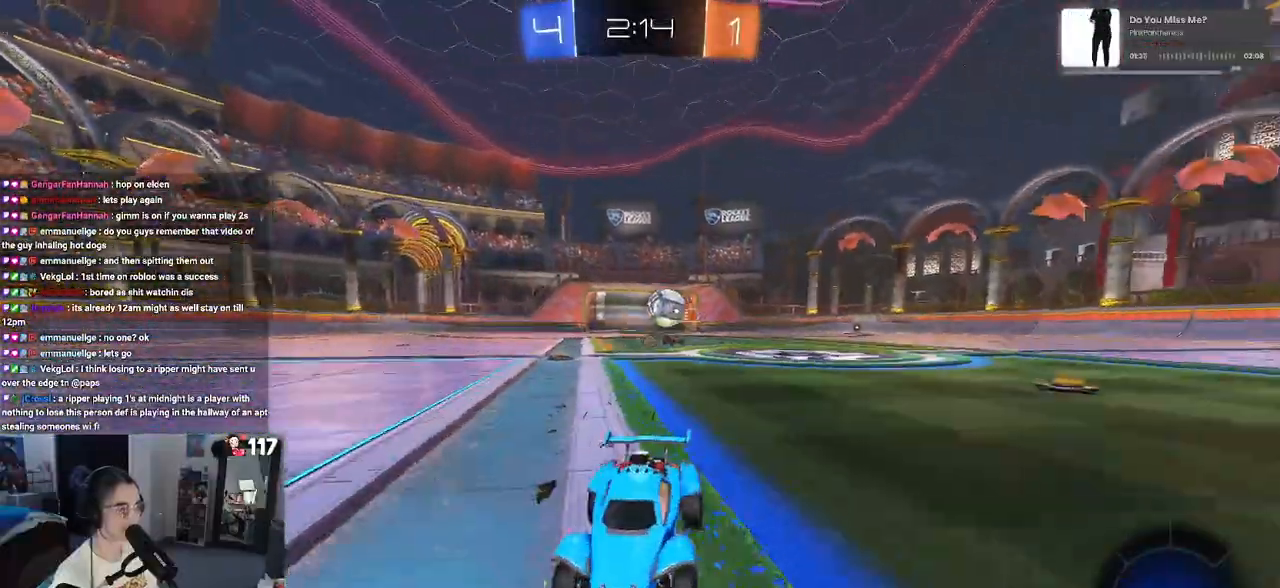
{"buttons": ["SQUARE"], "left_stick": "left", "right_stick": "center", "events": [[67, "left_stick", "left"], [183, "left_stick", "center"], [450, "SQUARE", "down"], [450, "left_stick", "left"]]}
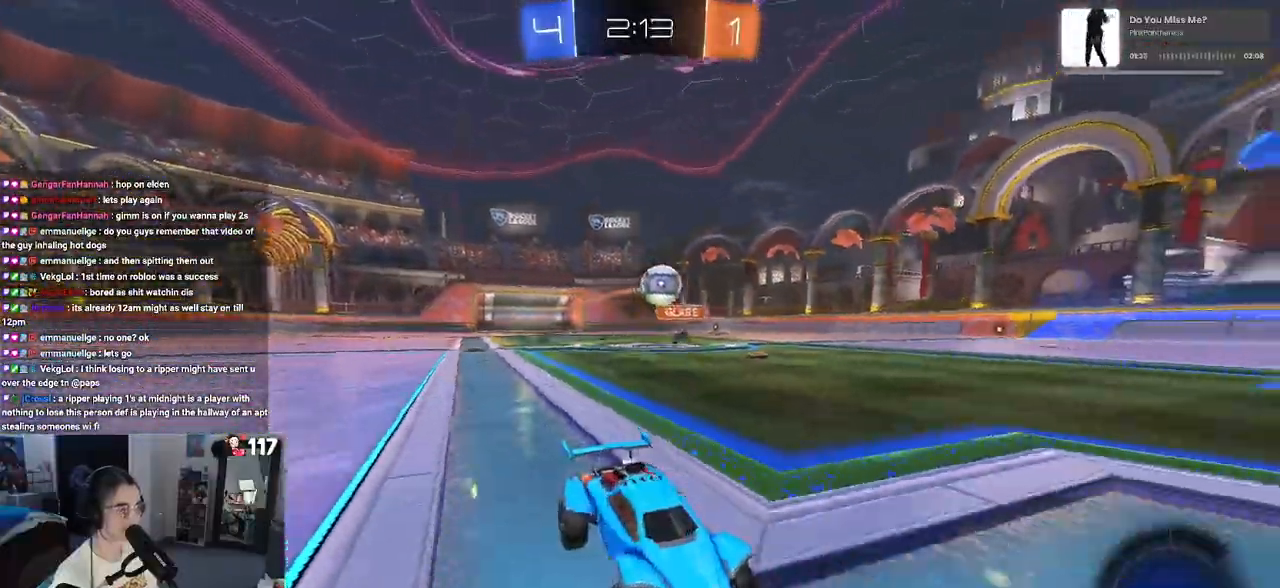
{"buttons": [], "left_stick": "right", "right_stick": "center", "events": [[133, "SQUARE", "up"], [300, "left_stick", "center"], [350, "left_stick", "right"]]}
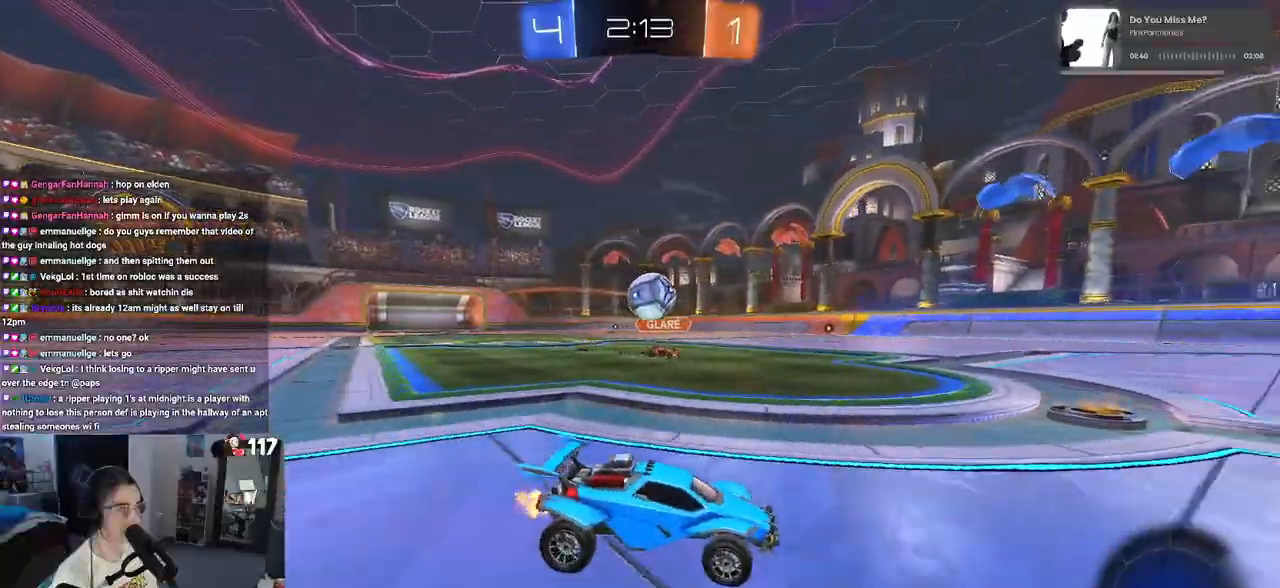
{"buttons": ["CROSS", "L2", "R1"], "left_stick": "down-left", "right_stick": "center", "events": [[67, "left_stick", "center"], [117, "R1", "down"], [133, "left_stick", "left"], [217, "R1", "up"], [400, "L2", "down"], [400, "left_stick", "down-left"], [433, "CROSS", "down"], [467, "R1", "down"]]}
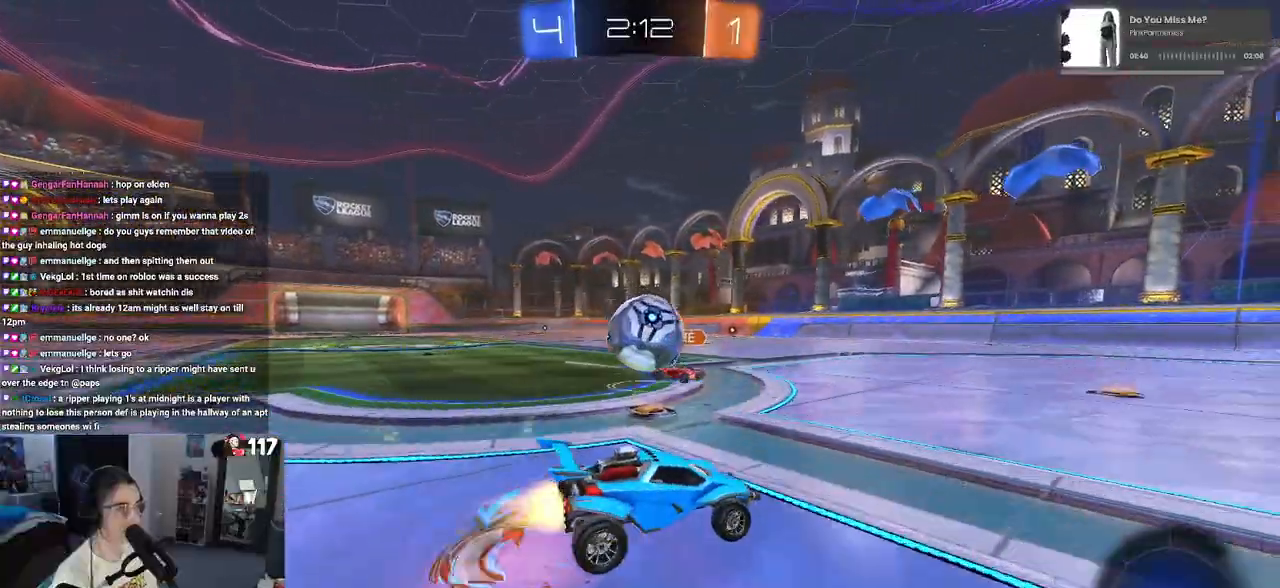
{"buttons": ["SQUARE"], "left_stick": "down-left", "right_stick": "center", "events": [[83, "L2", "up"], [100, "left_stick", "up-left"], [133, "CROSS", "up"], [200, "CROSS", "down"], [250, "SQUARE", "down"], [300, "CROSS", "up"], [300, "left_stick", "down-left"], [417, "R1", "up"]]}
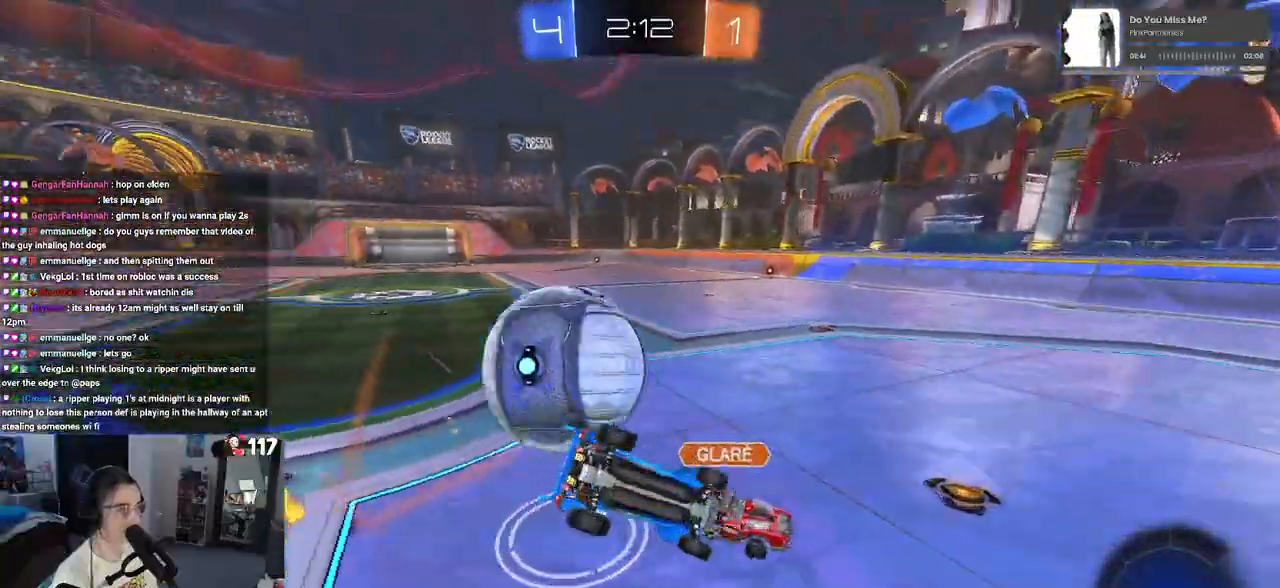
{"buttons": ["SQUARE"], "left_stick": "down-left", "right_stick": "center", "events": []}
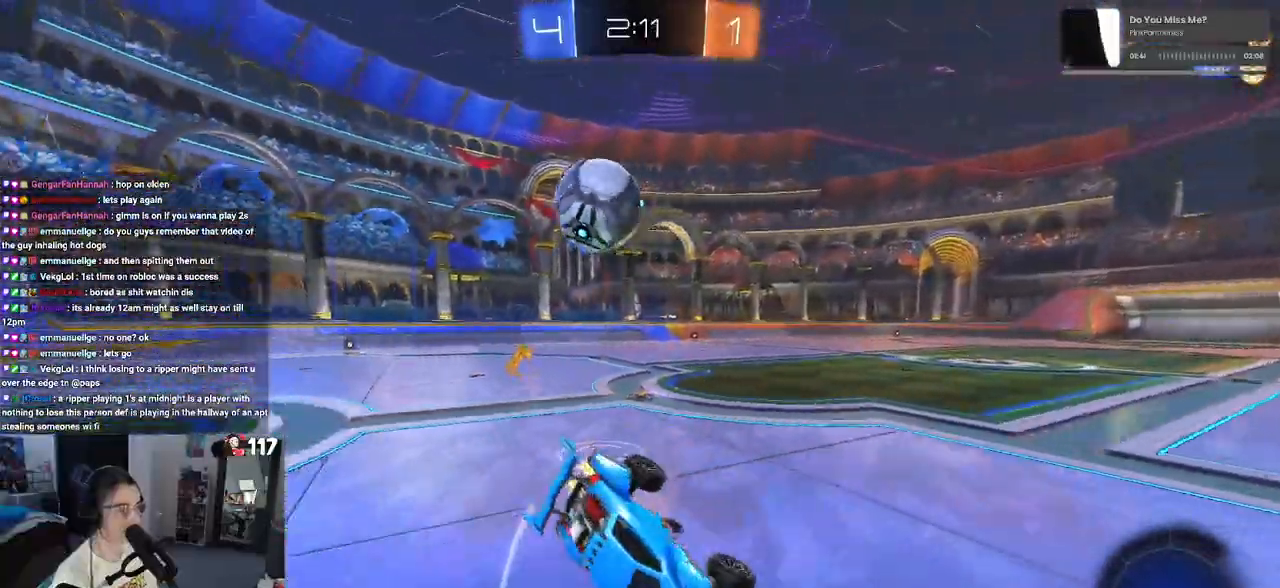
{"buttons": [], "left_stick": "right", "right_stick": "center", "events": [[33, "SQUARE", "up"], [33, "left_stick", "right"]]}
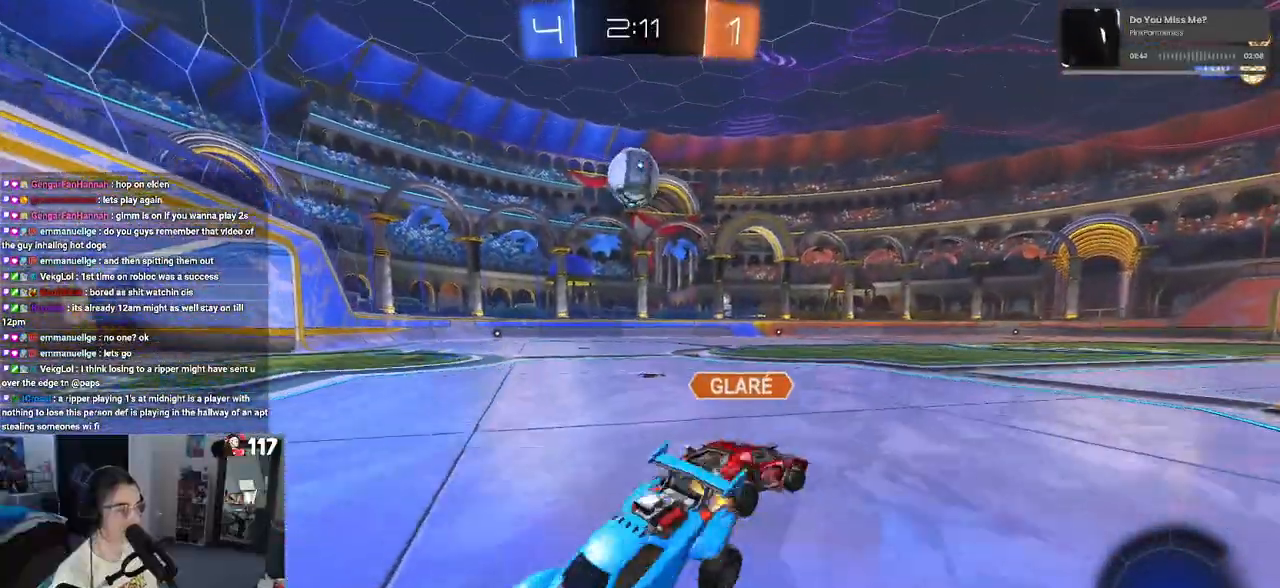
{"buttons": [], "left_stick": "right", "right_stick": "center", "events": []}
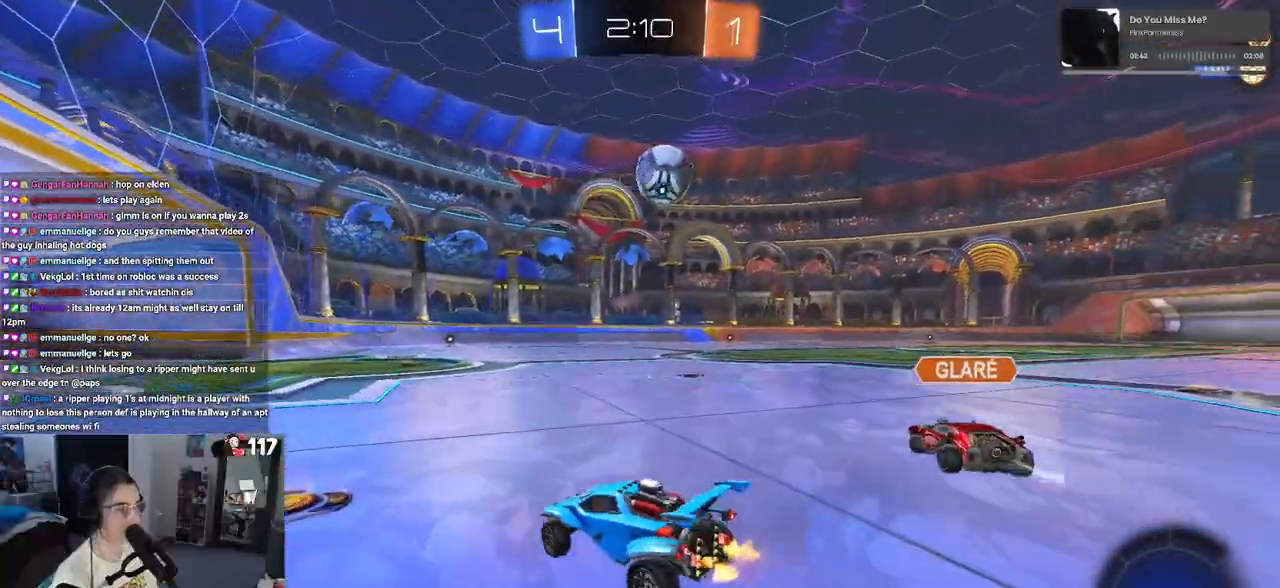
{"buttons": ["CROSS", "R1"], "left_stick": "down", "right_stick": "center", "events": [[333, "CROSS", "down"], [350, "R1", "down"], [367, "left_stick", "down"]]}
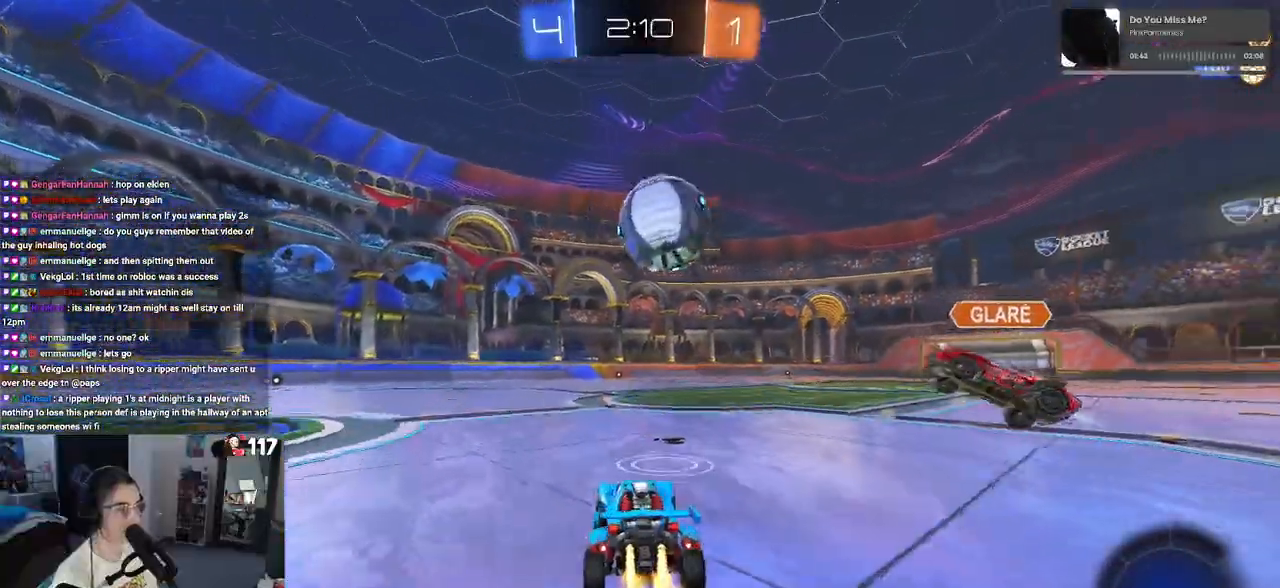
{"buttons": [], "left_stick": "down-right", "right_stick": "center", "events": [[33, "CROSS", "up"], [67, "left_stick", "right"], [233, "CROSS", "down"], [350, "CROSS", "up"], [367, "R1", "up"], [417, "left_stick", "down-right"]]}